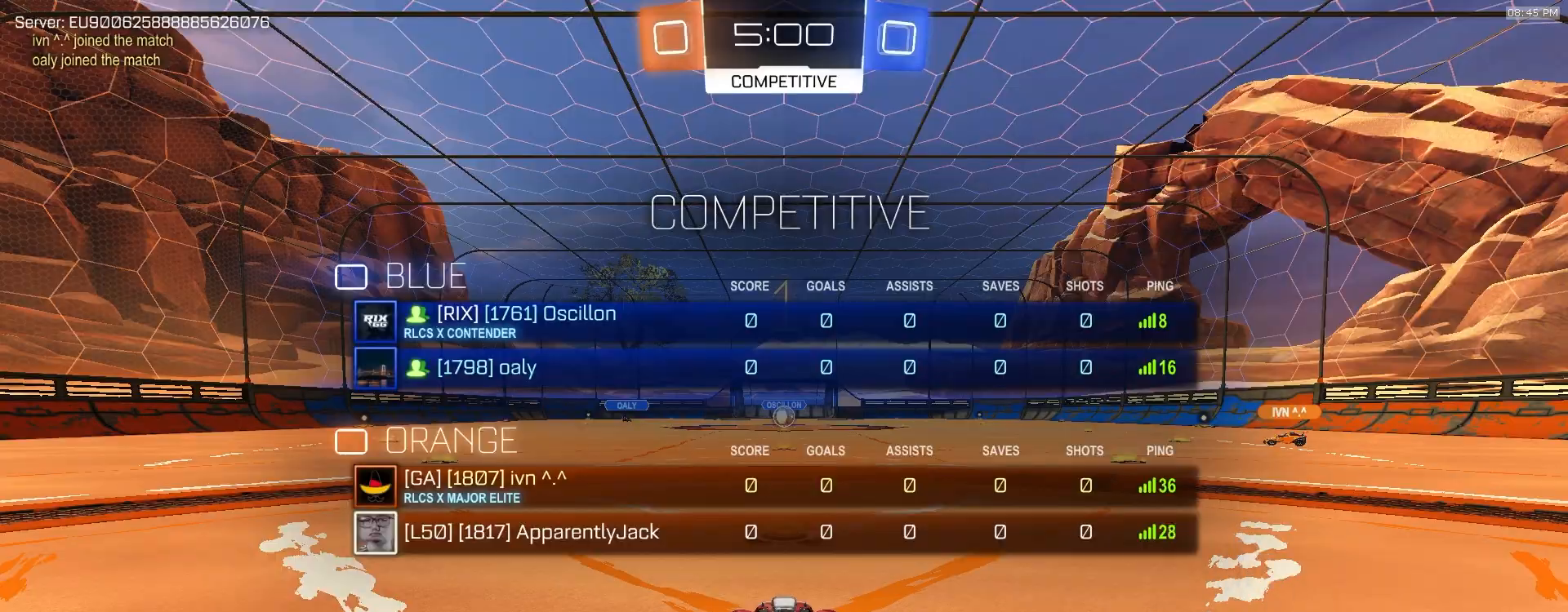
Gameplay with a controller (PlayStation layout); each line is a JSON object with the inputs held at the frame after it (dt_ms = milliseconds from this image to that frame). "events" lists button and stick changes between this image and that frame as [ms after this image, input, new state], when the widget could be followed in between. Not read: L3 R1 R3 TOUCHPAD.
{"dt_ms": 500, "buttons": ["R2"], "left_stick": "center", "right_stick": "center", "events": [[233, "SELECT", "up"]]}
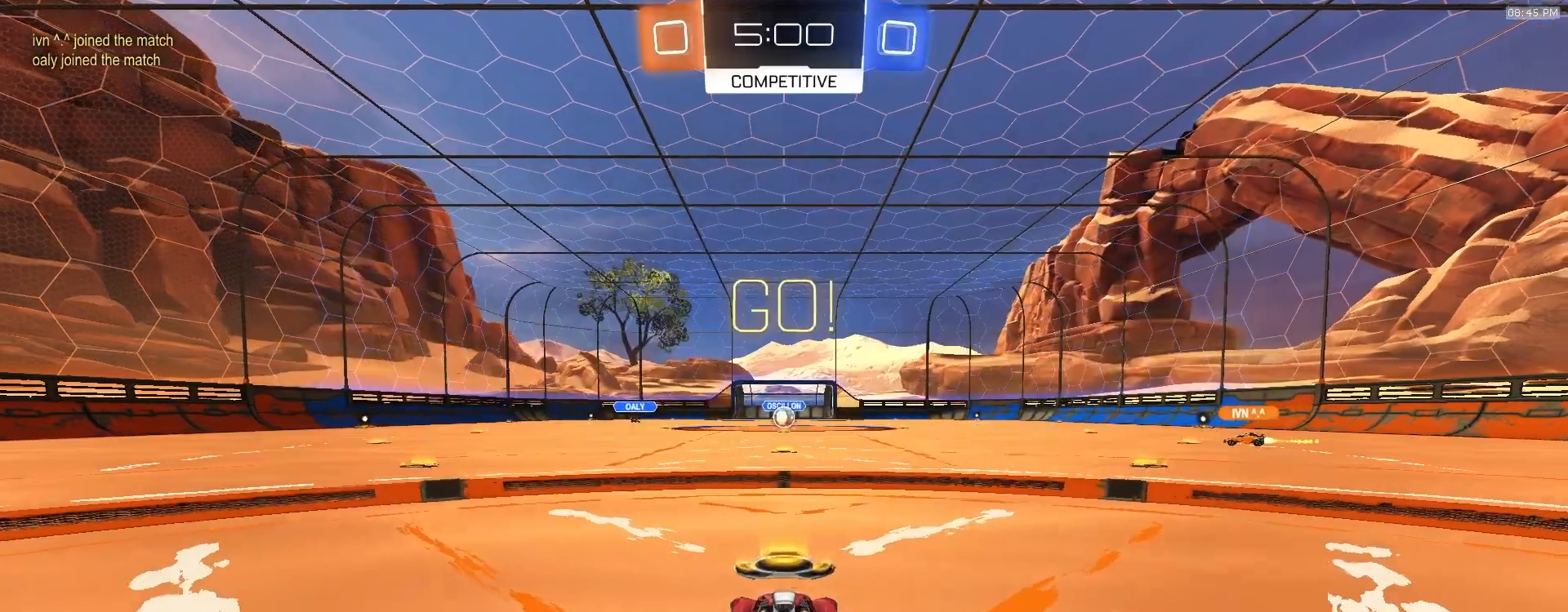
{"dt_ms": 500, "buttons": ["R2"], "left_stick": "up", "right_stick": "center"}
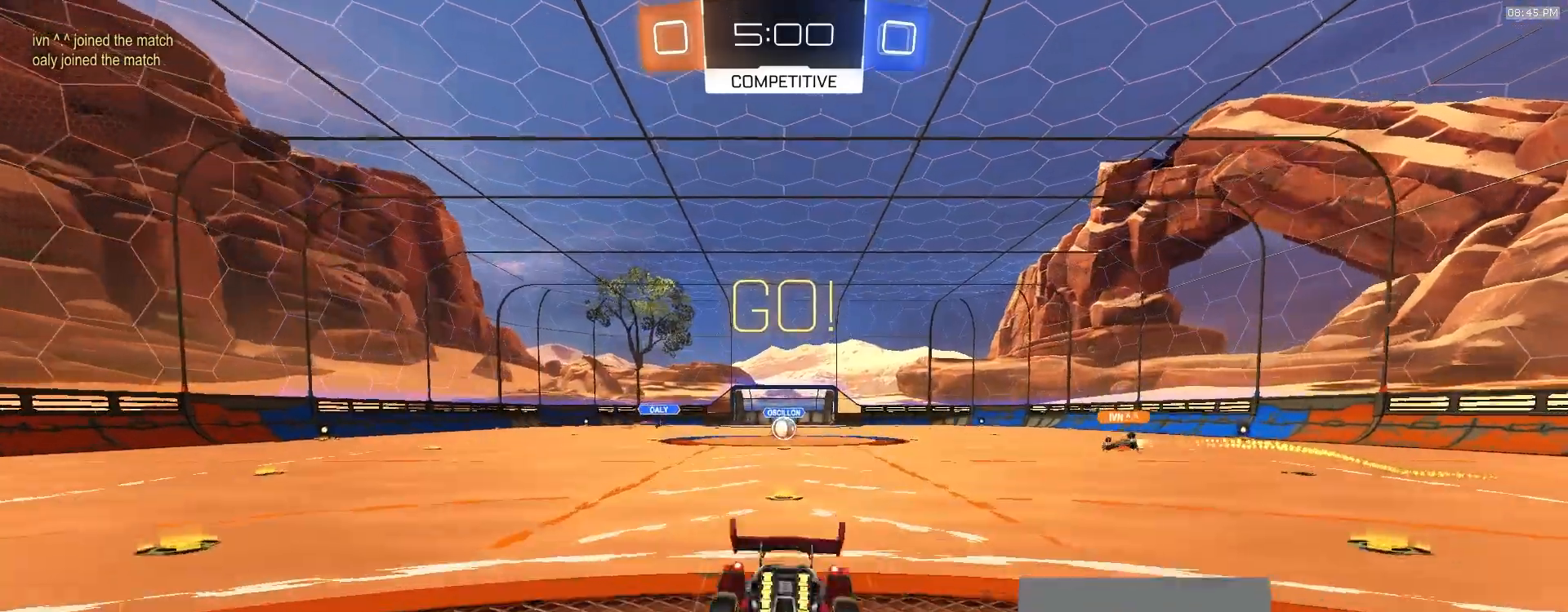
{"dt_ms": 500, "buttons": ["R2"], "left_stick": "center", "right_stick": "center", "events": [[33, "R2", "up"], [300, "left_stick", "center"], [317, "R2", "down"]]}
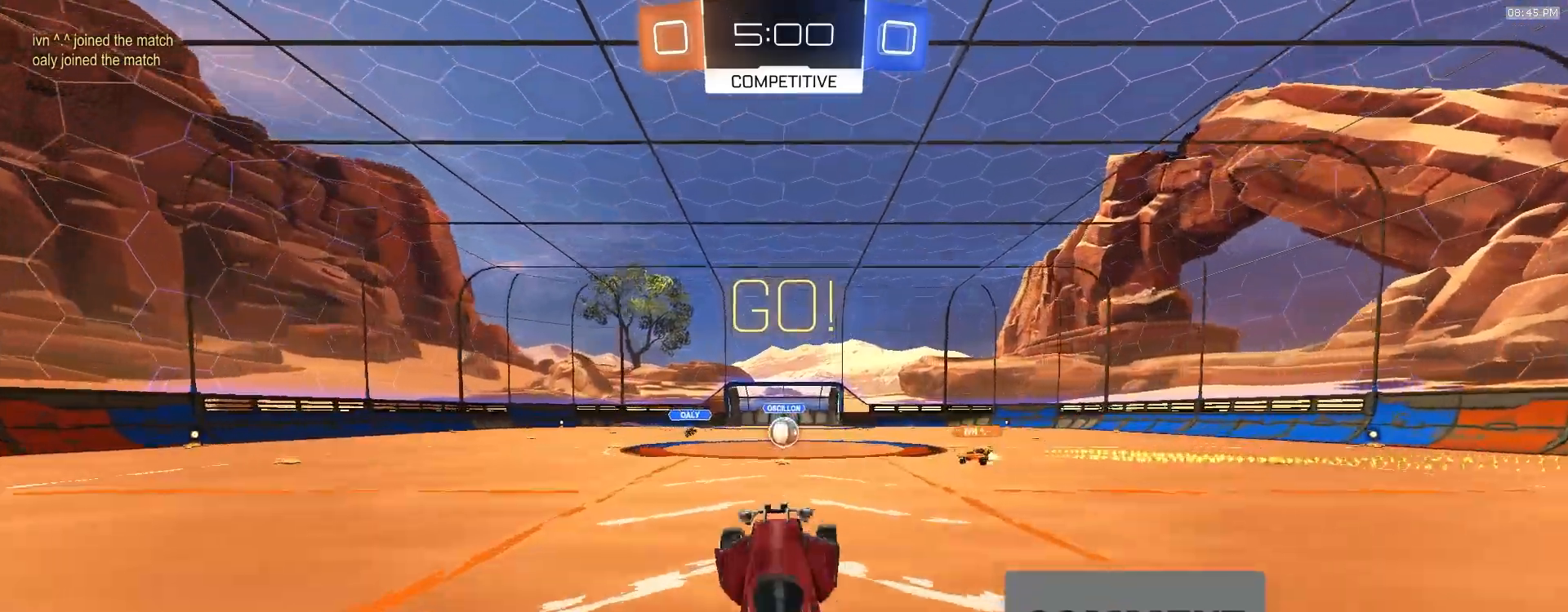
{"dt_ms": 500, "buttons": ["R2"], "left_stick": "center", "right_stick": "center", "events": [[217, "left_stick", "right"], [317, "left_stick", "center"]]}
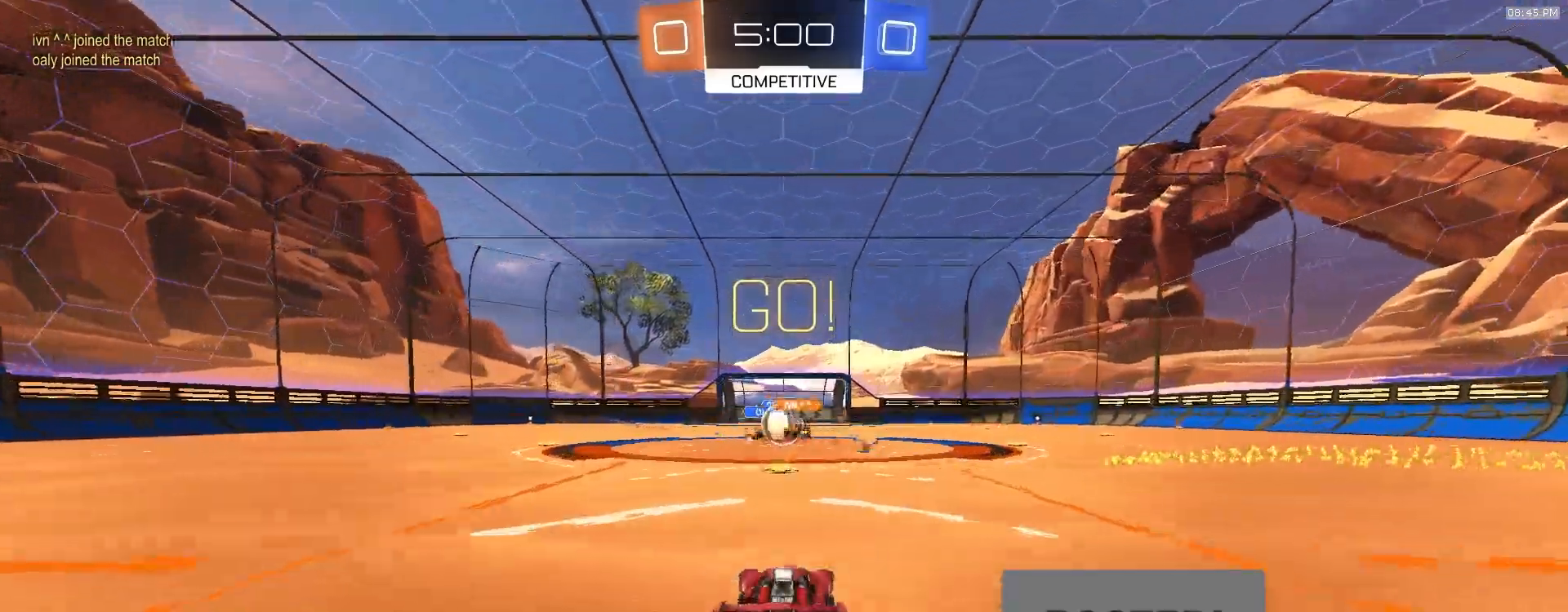
{"dt_ms": 500, "buttons": ["R2"], "left_stick": "right", "right_stick": "center"}
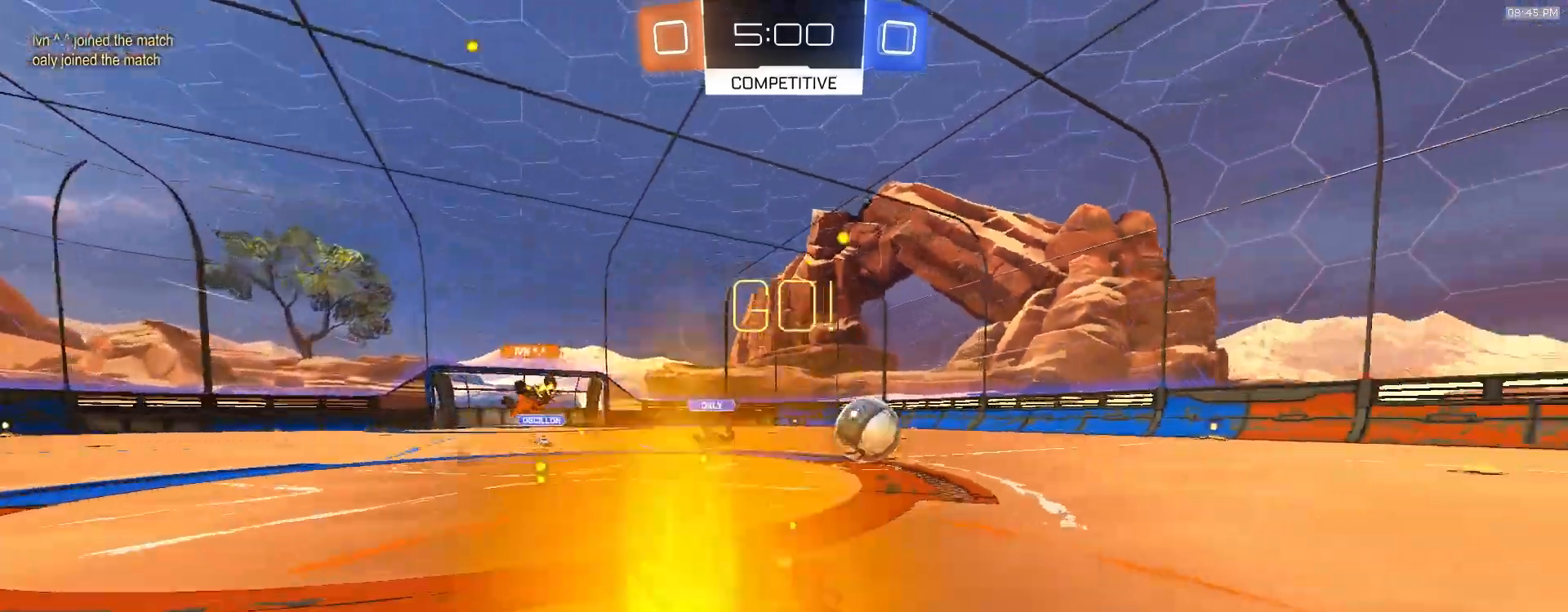
{"dt_ms": 1000, "buttons": ["R2"], "left_stick": "left", "right_stick": "center"}
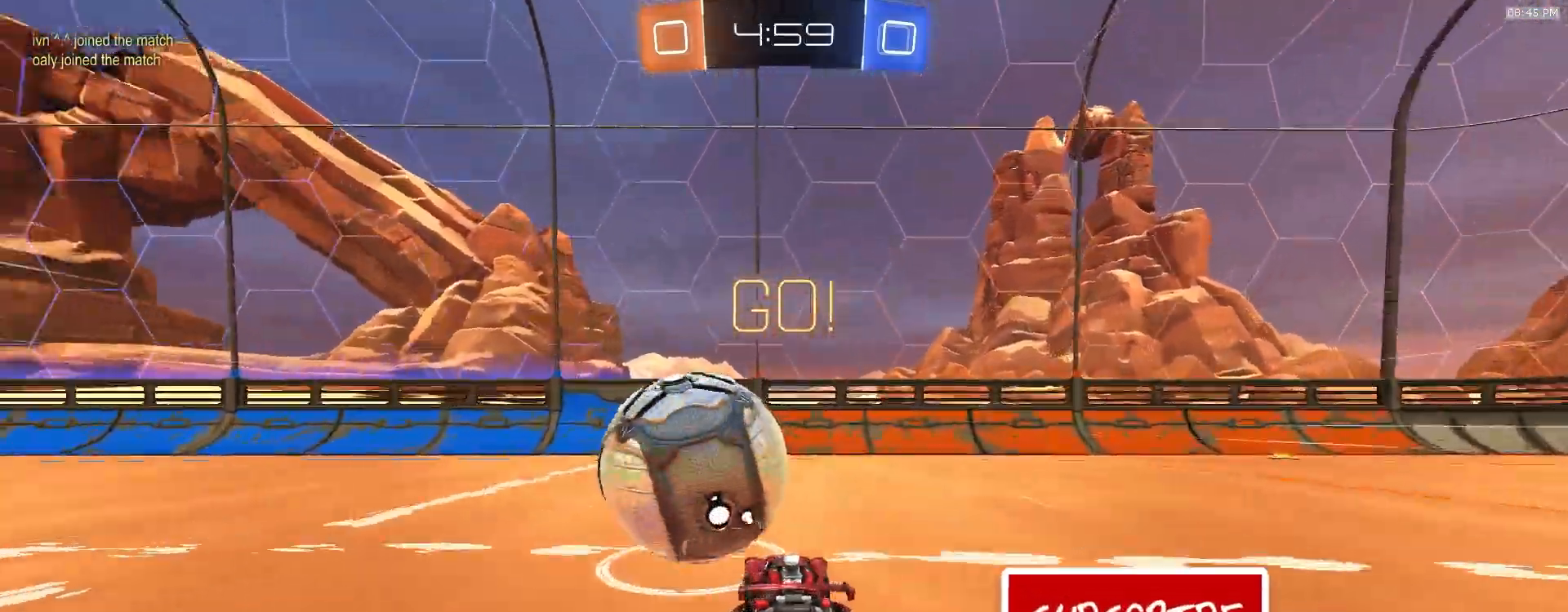
{"dt_ms": 500, "buttons": ["R2"], "left_stick": "left", "right_stick": "center", "events": [[183, "left_stick", "center"], [267, "left_stick", "right"], [500, "left_stick", "left"]]}
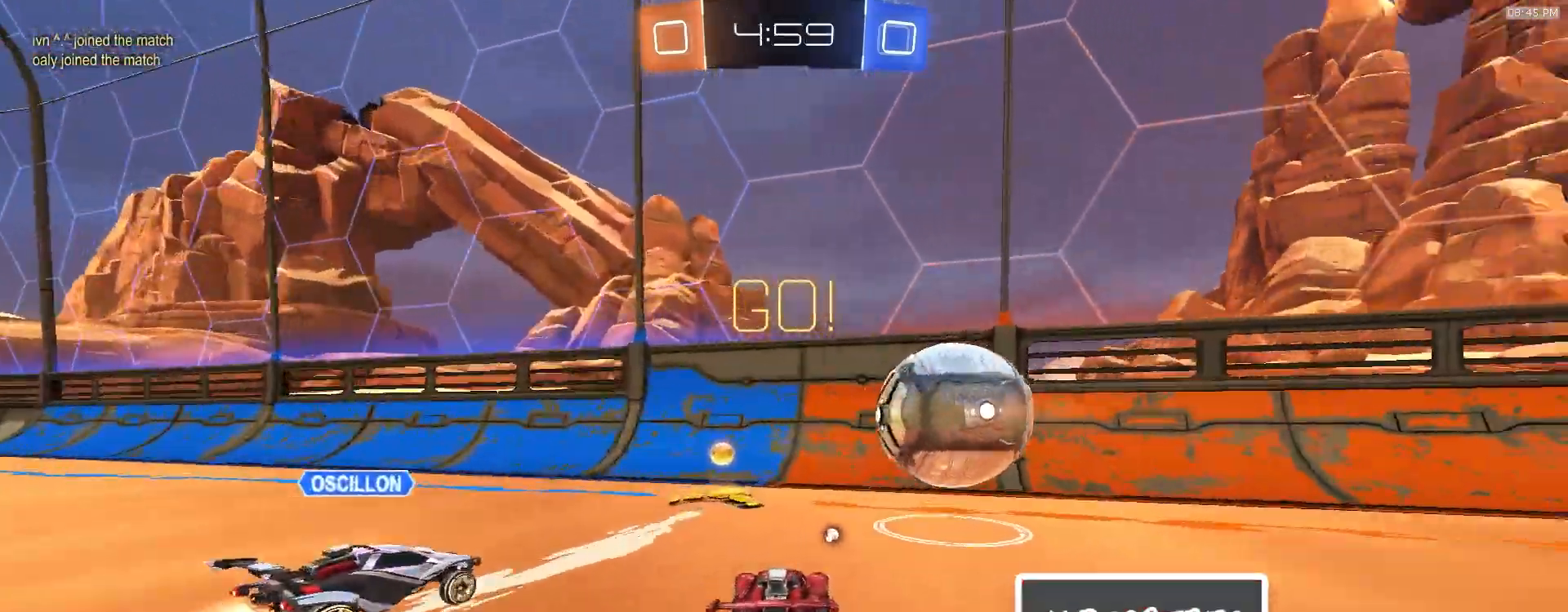
{"dt_ms": 500, "buttons": ["R2"], "left_stick": "right", "right_stick": "center"}
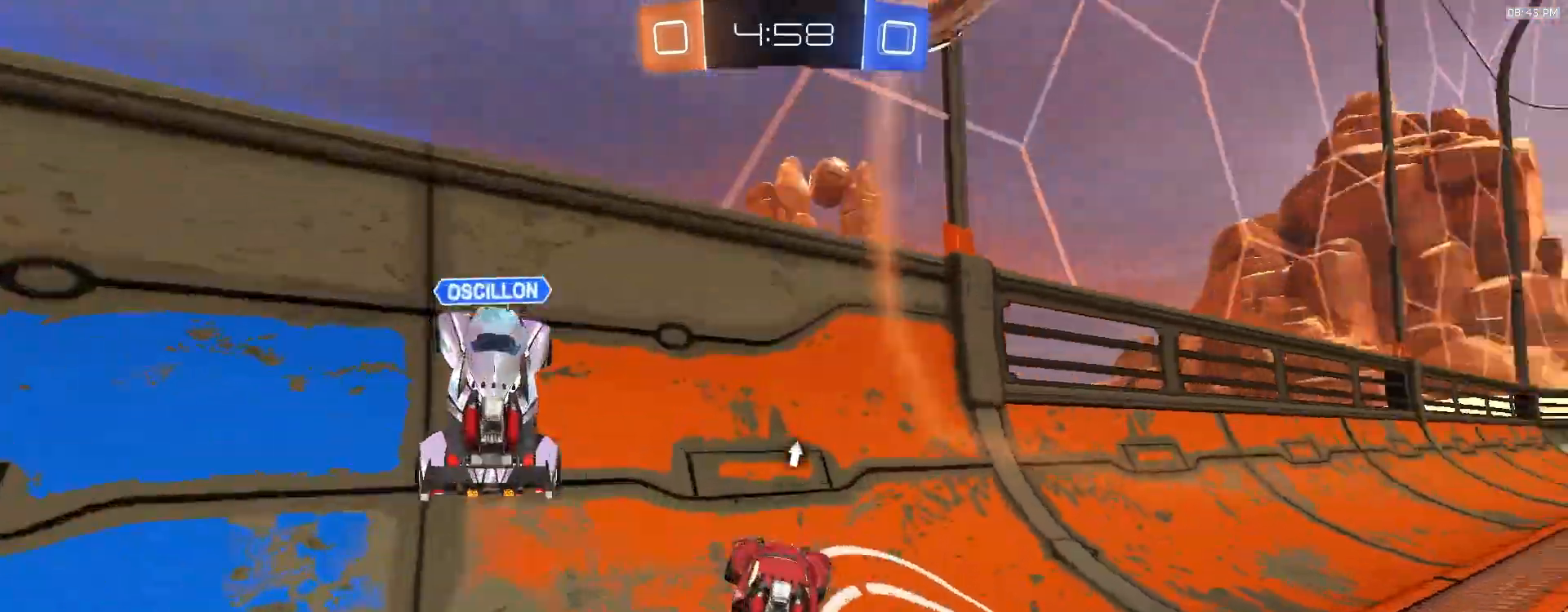
{"dt_ms": 500, "buttons": ["R2"], "left_stick": "right", "right_stick": "center", "events": []}
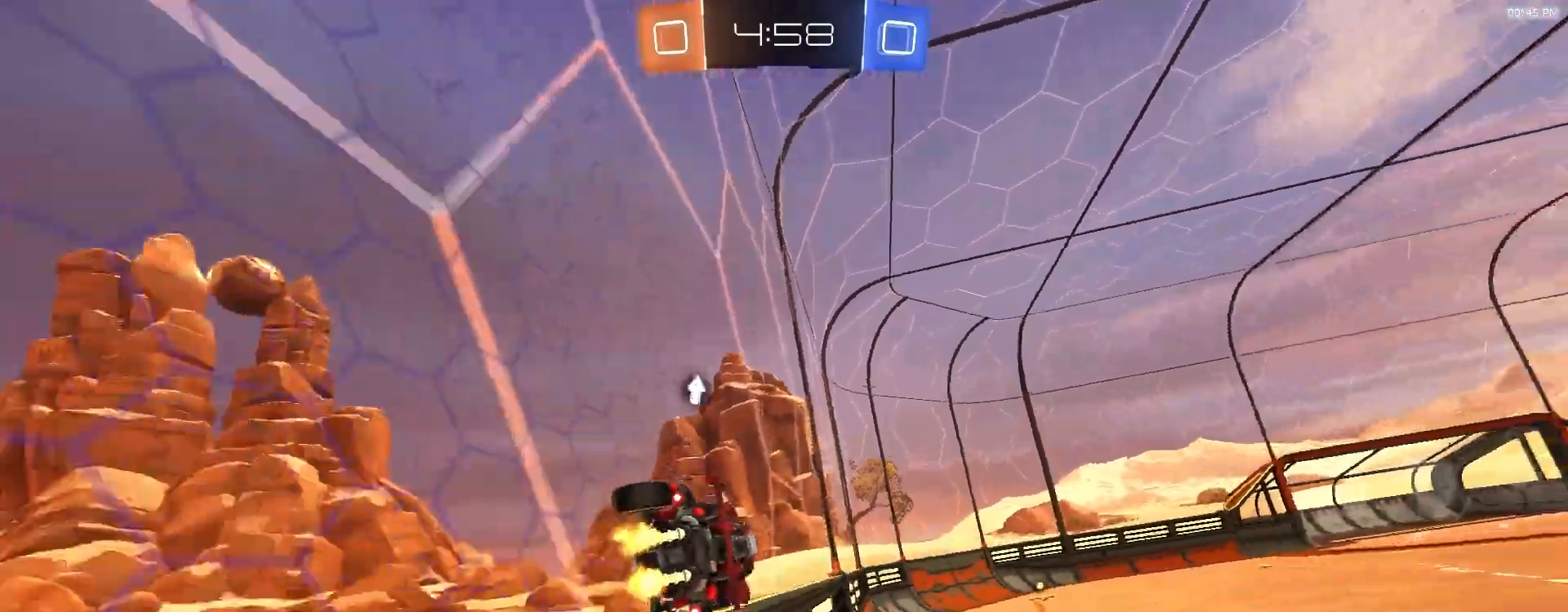
{"dt_ms": 500, "buttons": ["SQUARE", "R2"], "left_stick": "center", "right_stick": "center", "events": [[117, "SQUARE", "down"], [133, "left_stick", "up"], [167, "CROSS", "down"], [217, "left_stick", "down-left"], [400, "CROSS", "up"], [400, "left_stick", "down"], [500, "left_stick", "center"]]}
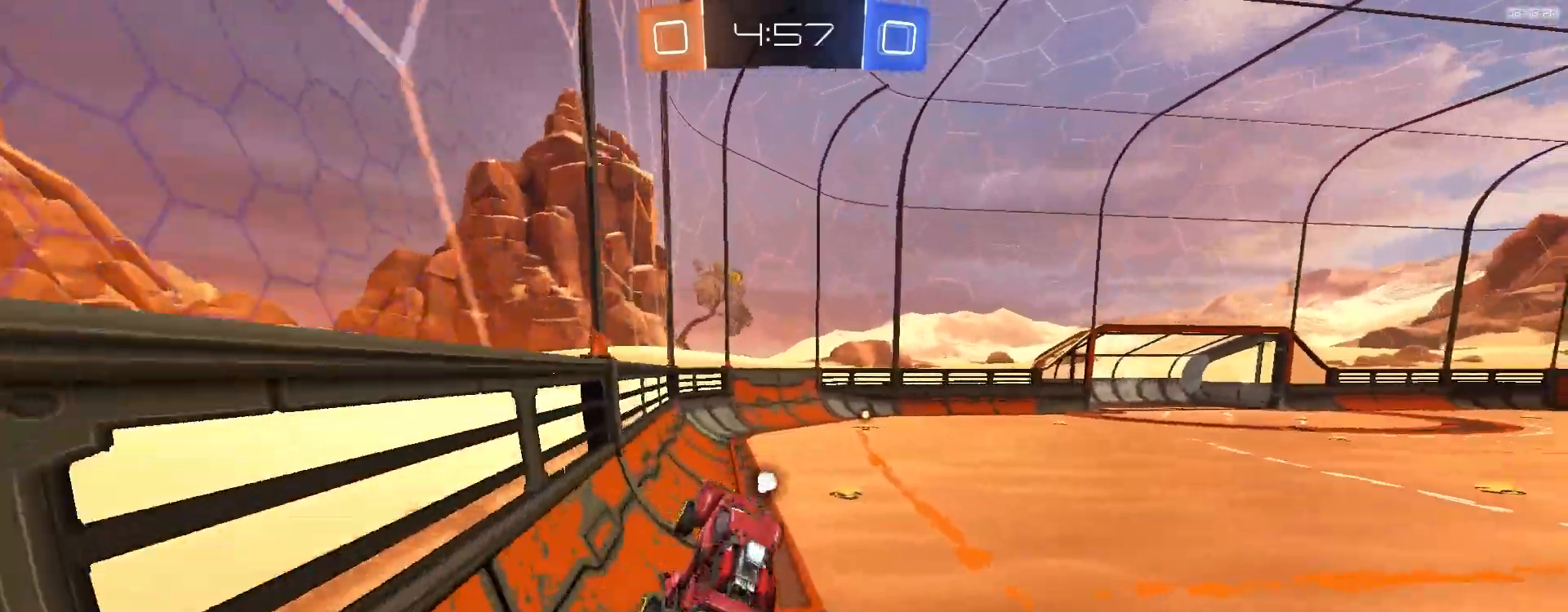
{"dt_ms": 500, "buttons": ["R2"], "left_stick": "center", "right_stick": "center", "events": [[17, "SQUARE", "up"], [100, "left_stick", "up"], [233, "CROSS", "down"], [350, "left_stick", "center"], [383, "CROSS", "up"]]}
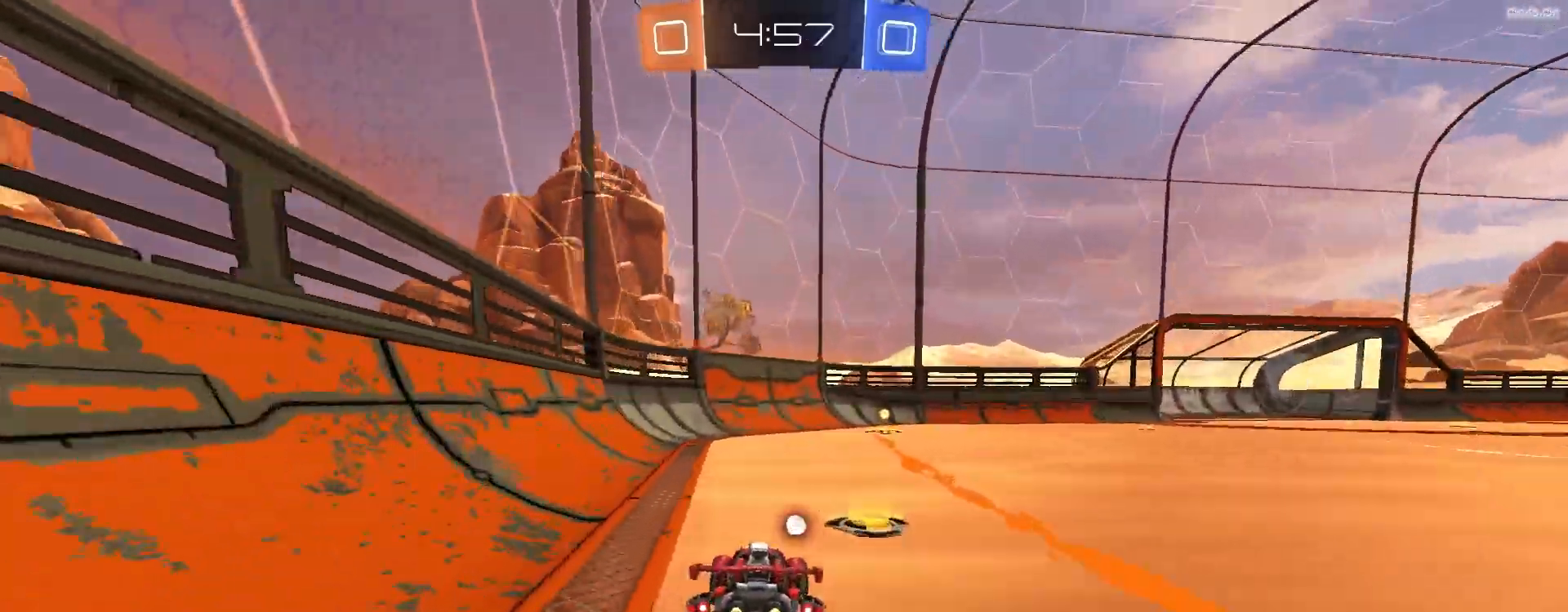
{"dt_ms": 500, "buttons": ["R2"], "left_stick": "center", "right_stick": "center", "events": [[83, "left_stick", "right"], [150, "TRIANGLE", "down"], [217, "left_stick", "center"], [267, "TRIANGLE", "up"]]}
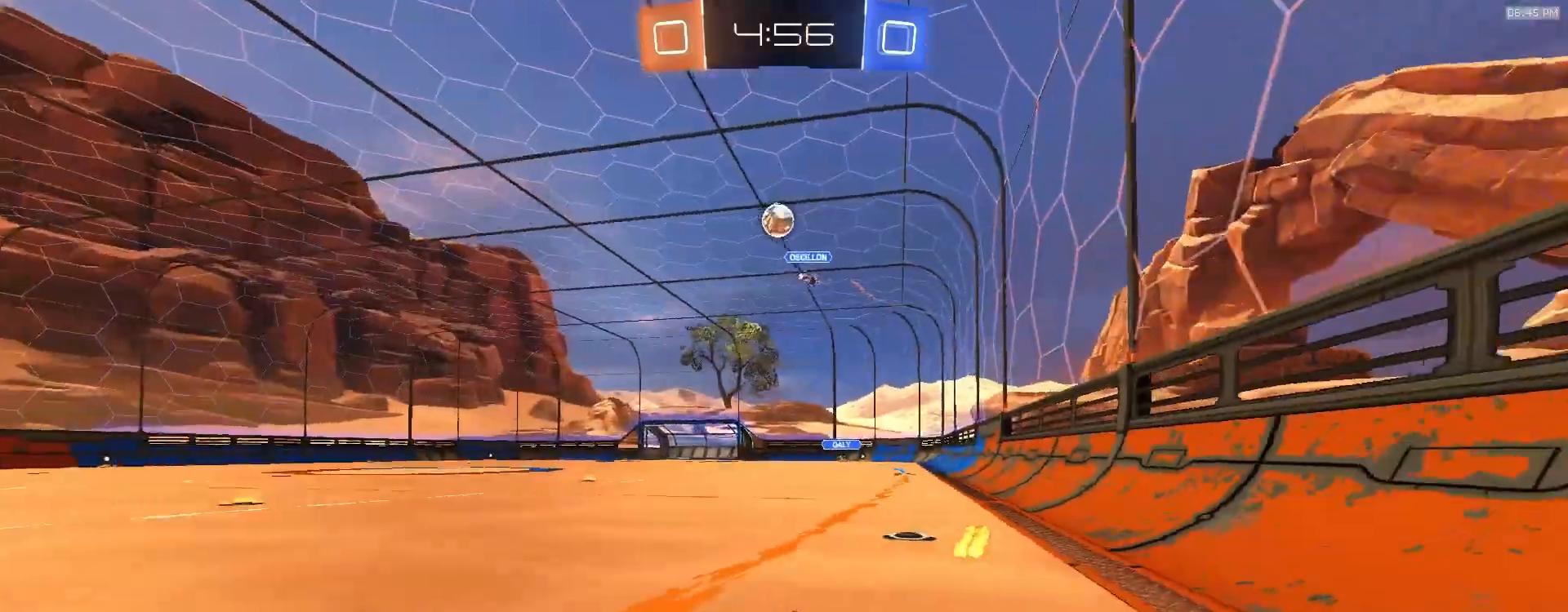
{"dt_ms": 1000, "buttons": ["L2"], "left_stick": "center", "right_stick": "center"}
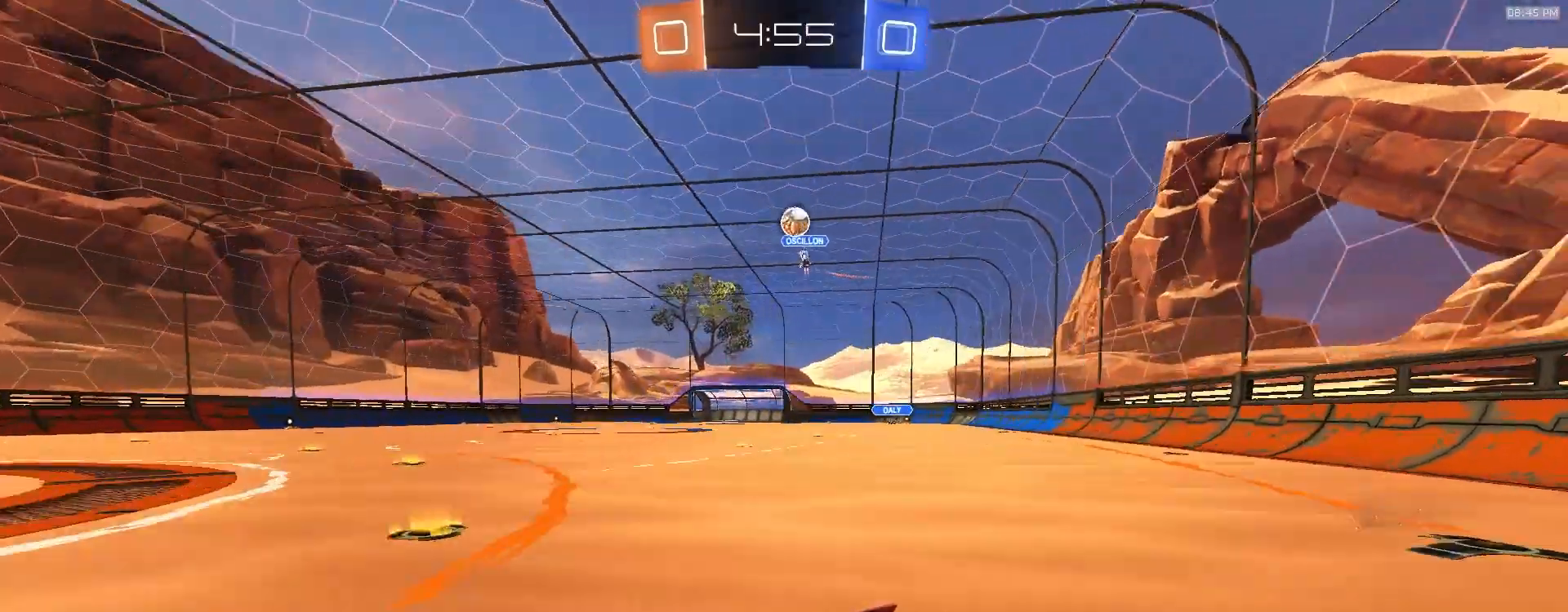
{"dt_ms": 500, "buttons": [], "left_stick": "center", "right_stick": "center", "events": [[83, "L2", "up"], [350, "left_stick", "right"], [467, "left_stick", "center"]]}
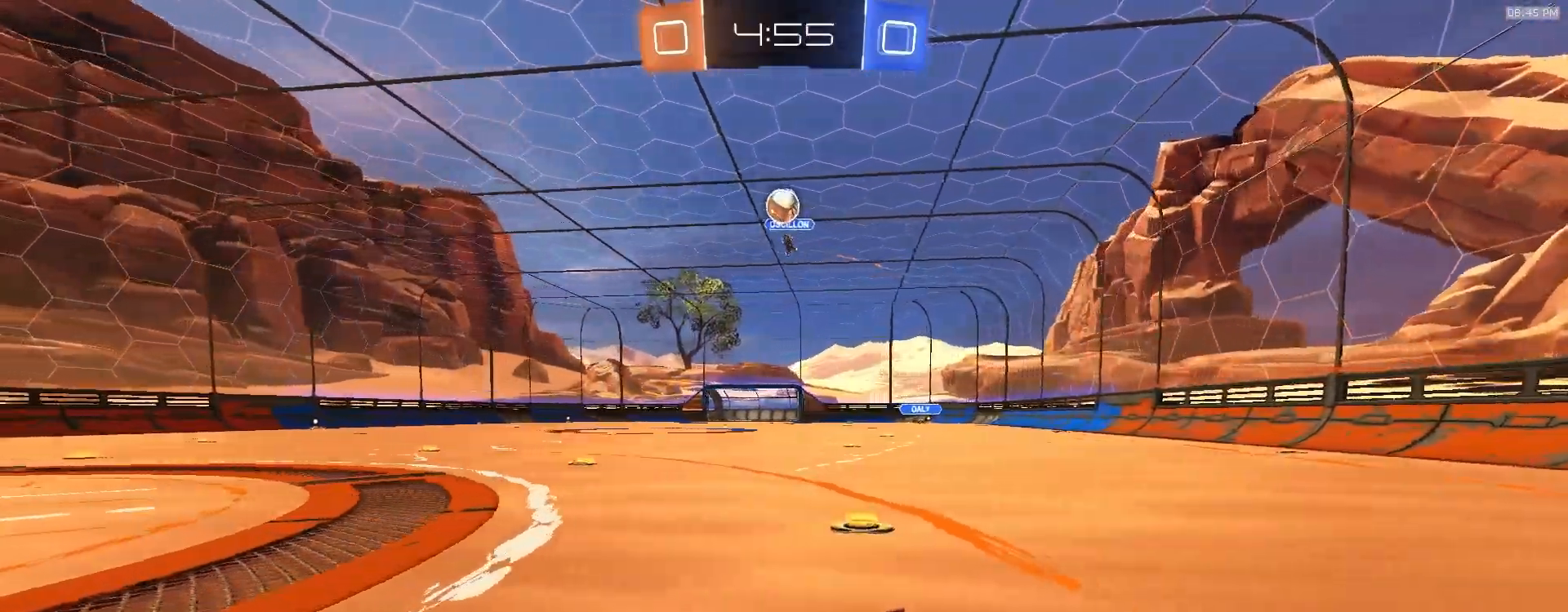
{"dt_ms": 500, "buttons": ["R2"], "left_stick": "center", "right_stick": "center", "events": [[50, "left_stick", "left"], [133, "R2", "down"], [233, "left_stick", "center"], [350, "left_stick", "left"], [433, "left_stick", "center"]]}
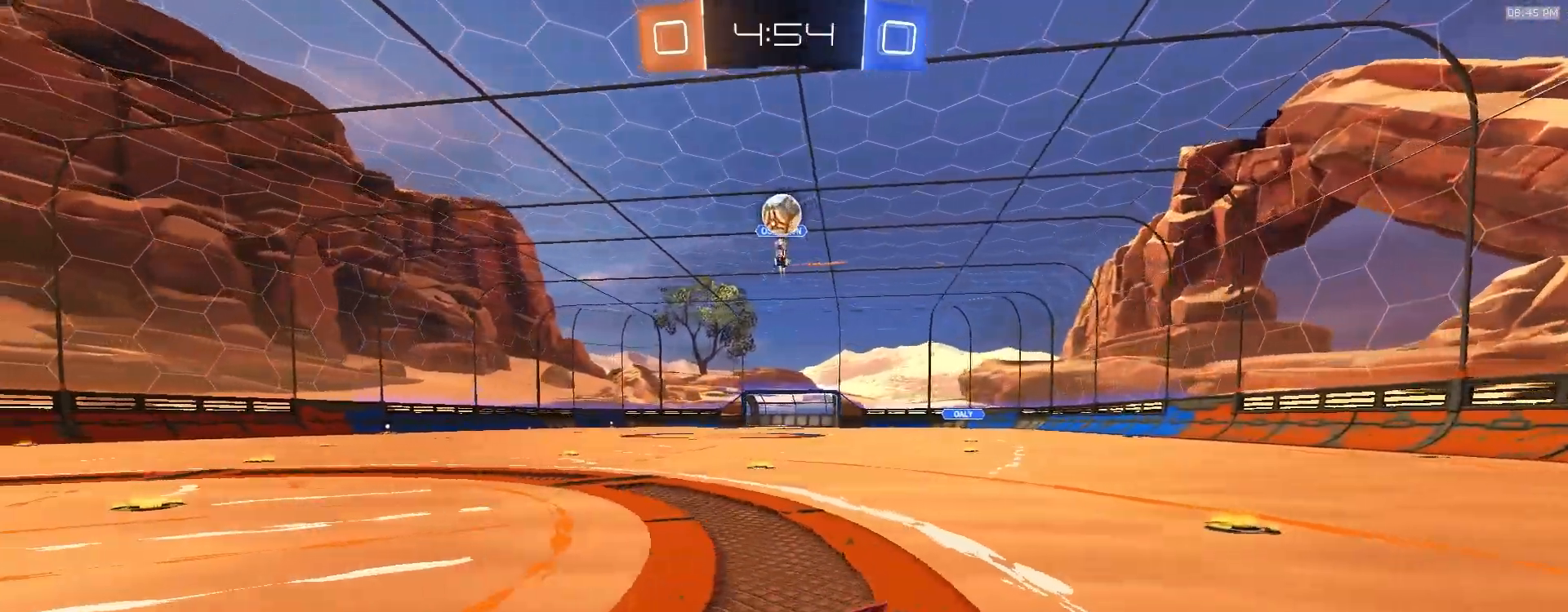
{"dt_ms": 500, "buttons": [], "left_stick": "down-right", "right_stick": "center", "events": [[233, "R2", "up"], [483, "left_stick", "down-right"]]}
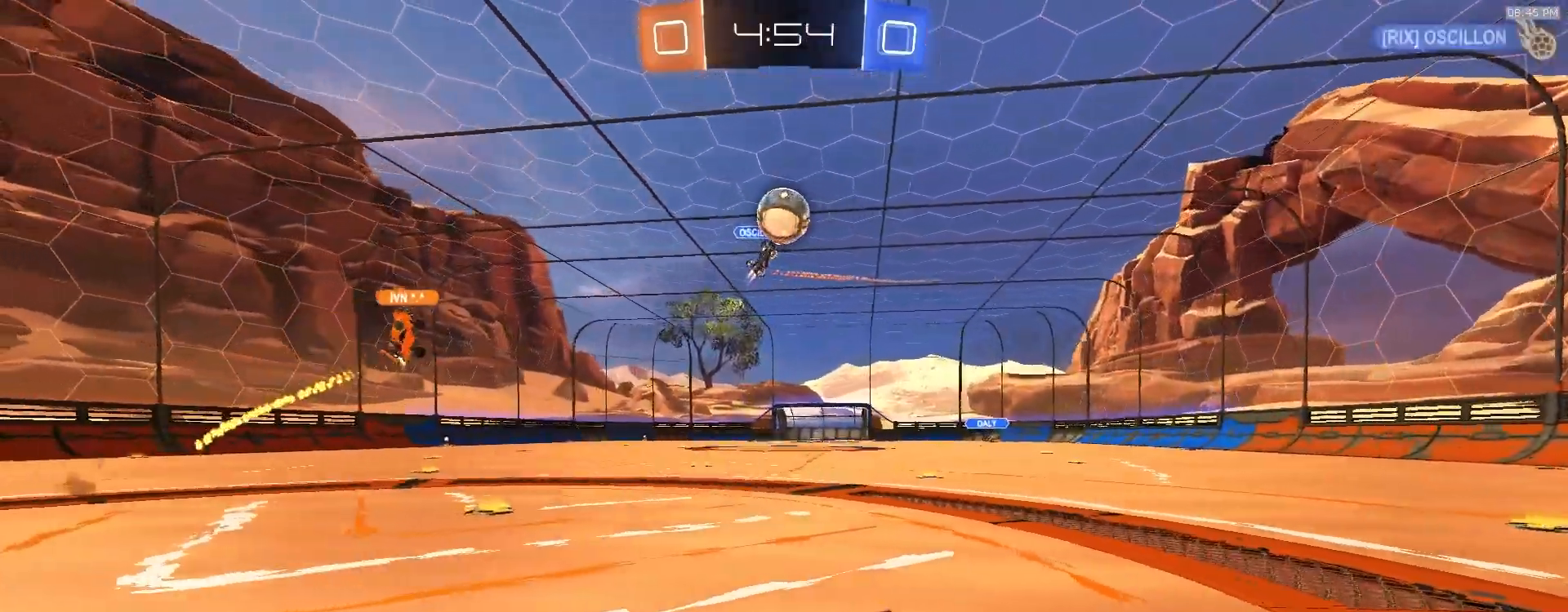
{"dt_ms": 1000, "buttons": ["R2"], "left_stick": "down", "right_stick": "center"}
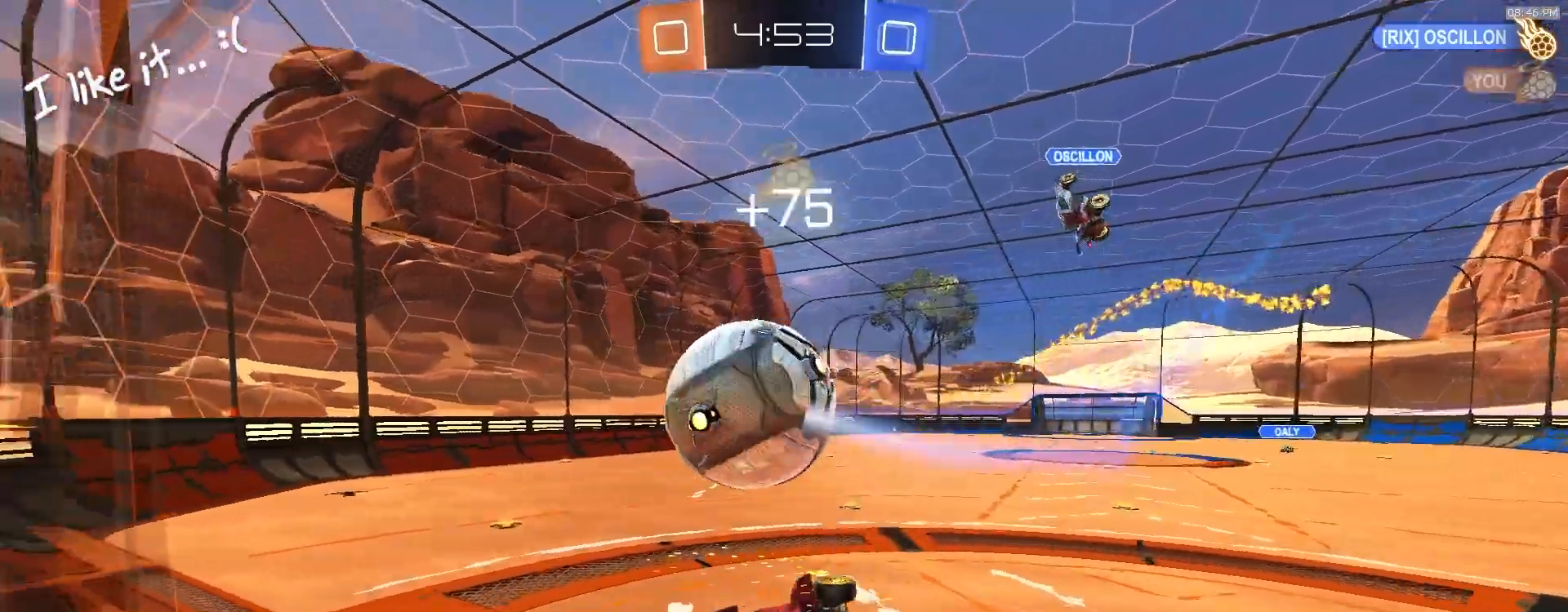
{"dt_ms": 500, "buttons": ["SQUARE", "R2"], "left_stick": "up", "right_stick": "center", "events": [[100, "R2", "up"], [167, "left_stick", "right"], [267, "left_stick", "up-right"], [400, "R2", "down"], [400, "SQUARE", "down"], [417, "left_stick", "up"]]}
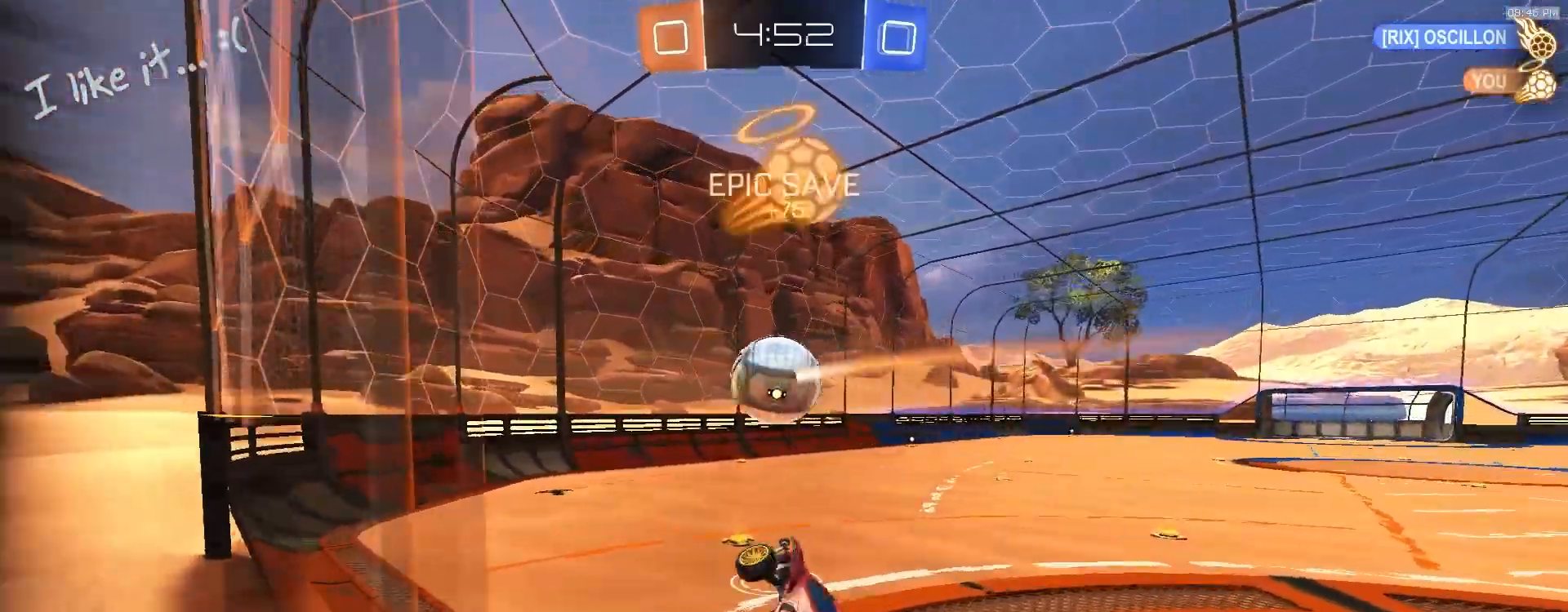
{"dt_ms": 500, "buttons": ["R2"], "left_stick": "center", "right_stick": "center", "events": [[17, "left_stick", "up-left"], [67, "SQUARE", "up"], [183, "left_stick", "center"]]}
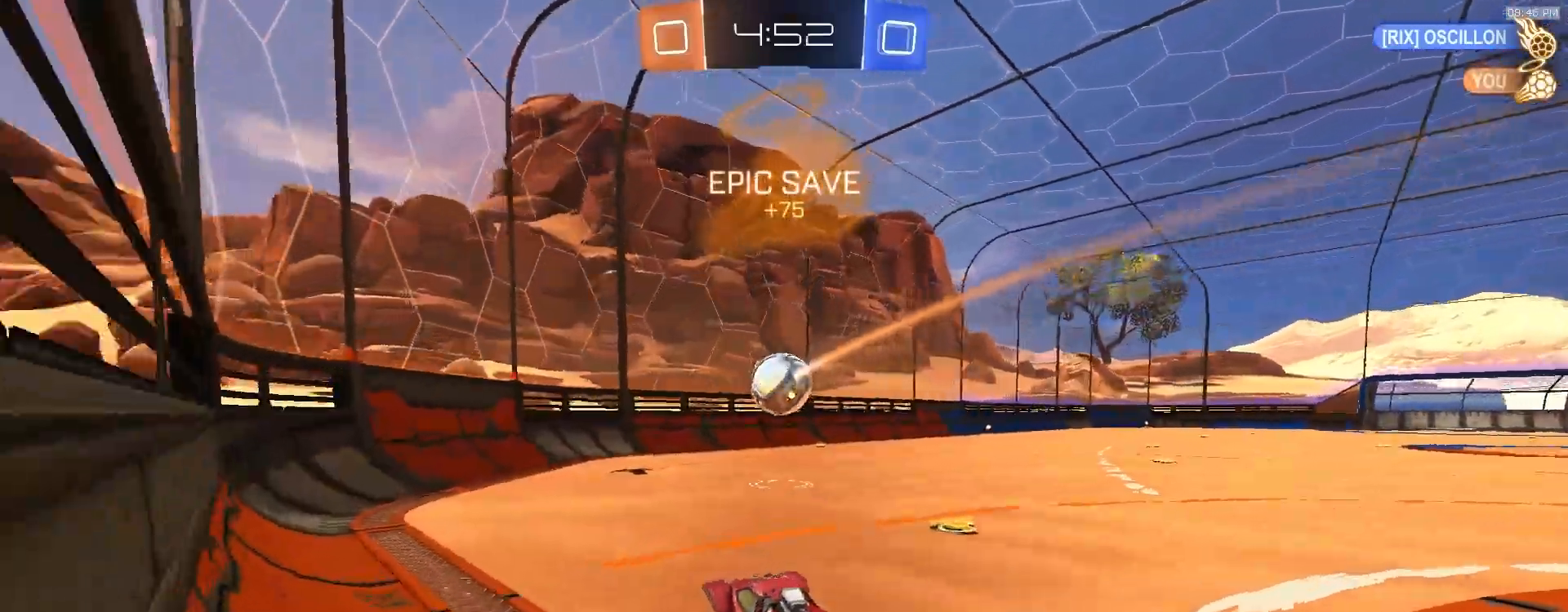
{"dt_ms": 500, "buttons": ["CROSS", "R2"], "left_stick": "down", "right_stick": "center", "events": [[167, "left_stick", "right"], [450, "CROSS", "down"], [450, "left_stick", "down"]]}
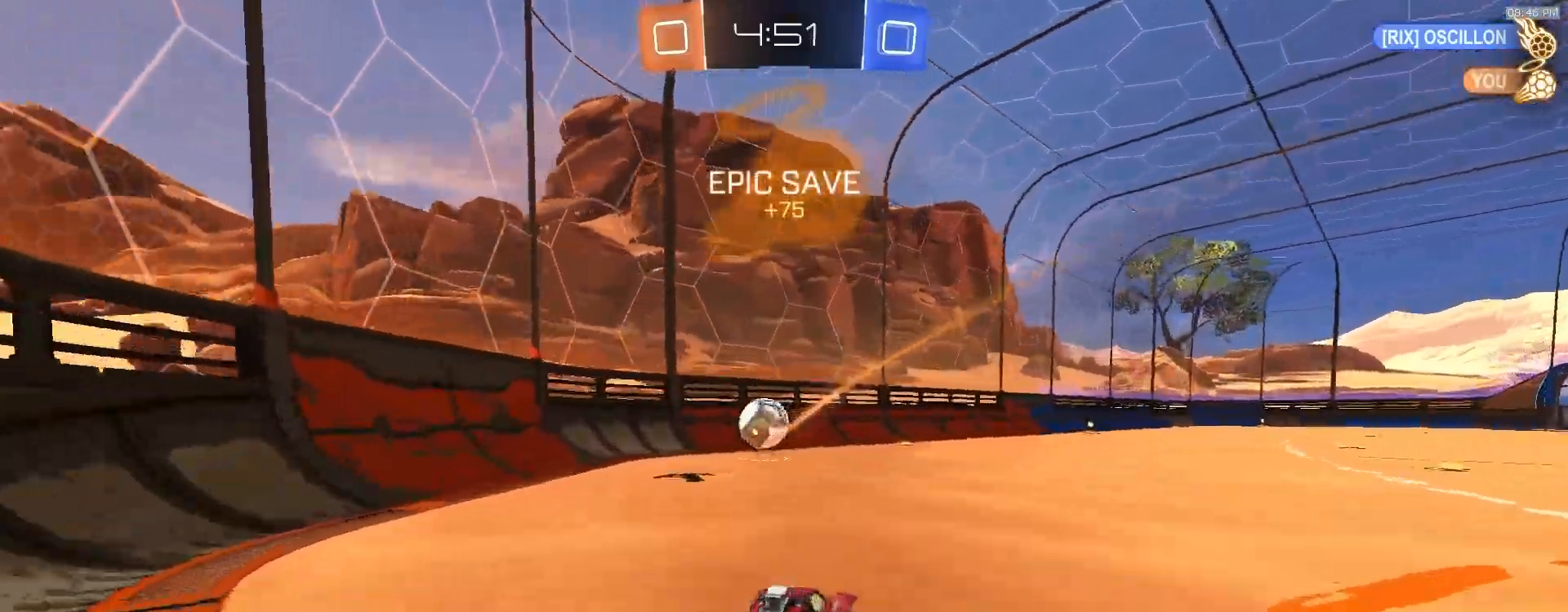
{"dt_ms": 500, "buttons": ["SQUARE", "R2"], "left_stick": "up-right", "right_stick": "center", "events": [[50, "L1", "down"], [67, "CROSS", "up"], [100, "L1", "up"], [117, "CROSS", "down"], [117, "left_stick", "center"], [167, "left_stick", "down-right"], [200, "SQUARE", "down"], [217, "CROSS", "up"], [367, "left_stick", "up-right"]]}
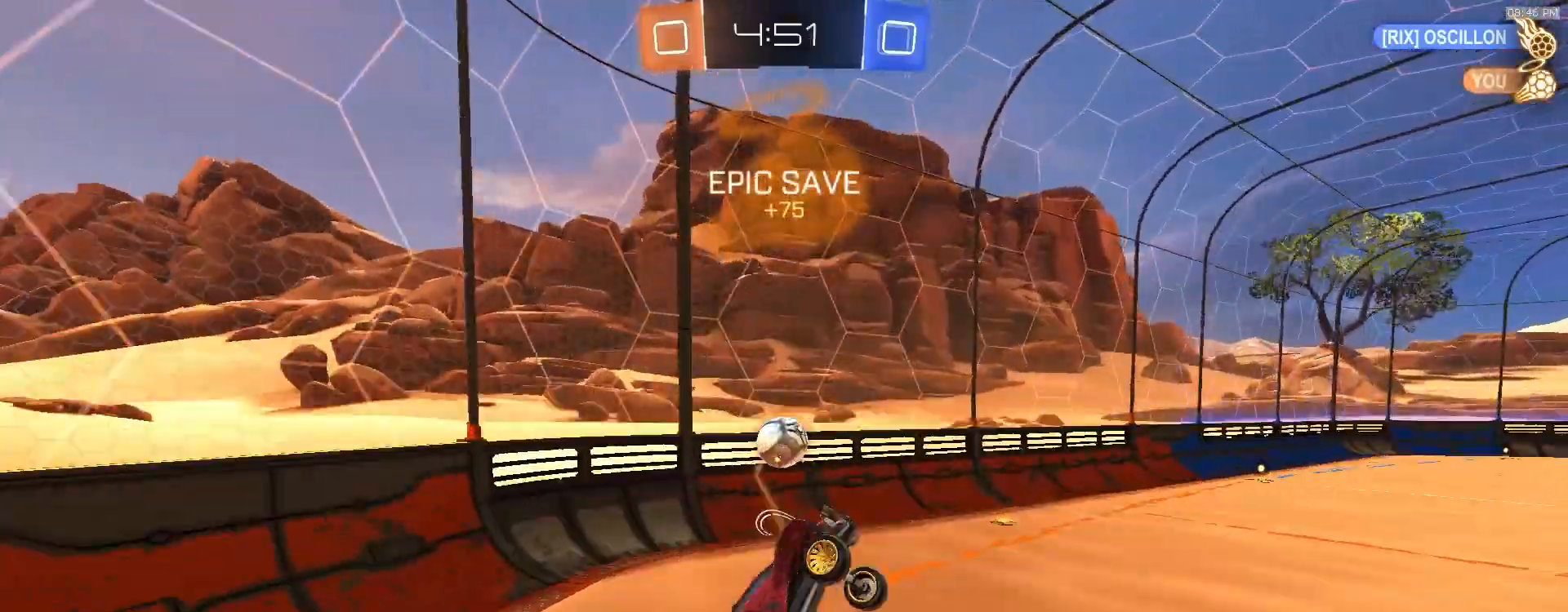
{"dt_ms": 500, "buttons": ["R2"], "left_stick": "down-right", "right_stick": "center", "events": [[50, "left_stick", "center"], [133, "left_stick", "down"], [250, "left_stick", "left"], [367, "SQUARE", "up"], [400, "left_stick", "center"], [500, "left_stick", "down-right"]]}
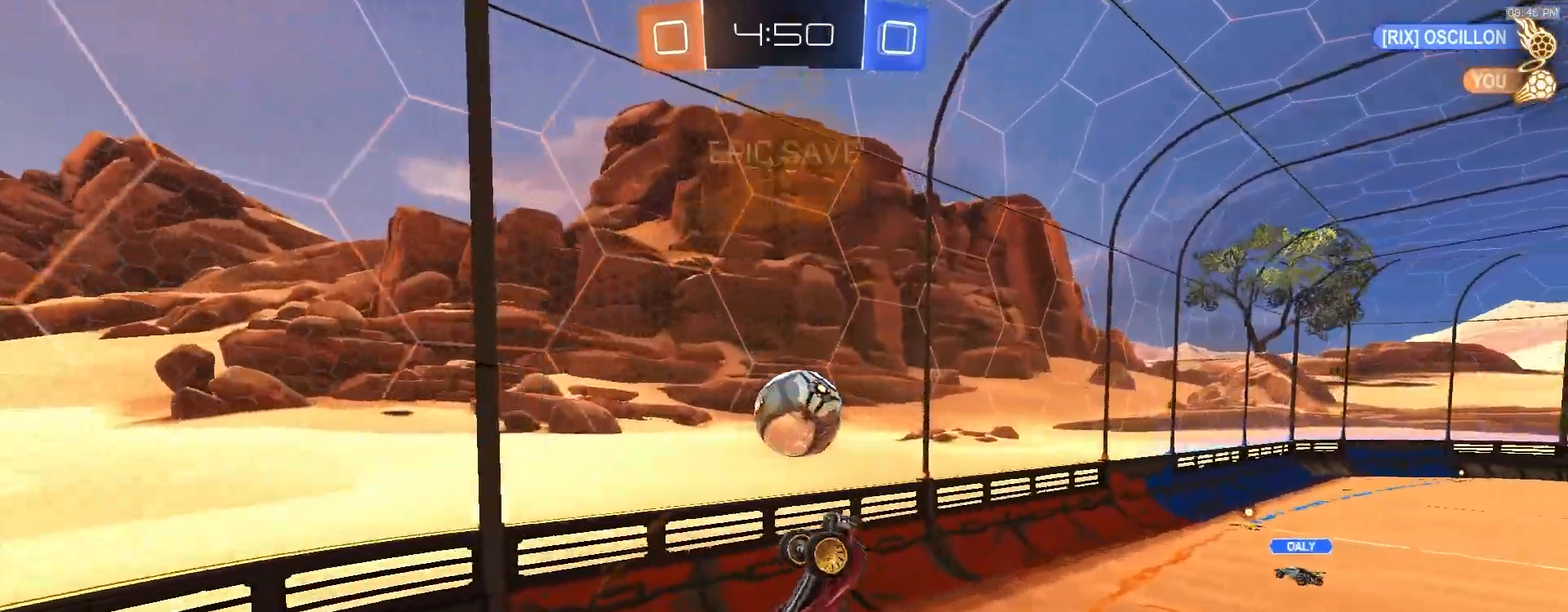
{"dt_ms": 500, "buttons": ["R2"], "left_stick": "right", "right_stick": "center", "events": [[117, "left_stick", "center"], [167, "left_stick", "up"], [233, "left_stick", "up-right"], [433, "left_stick", "right"]]}
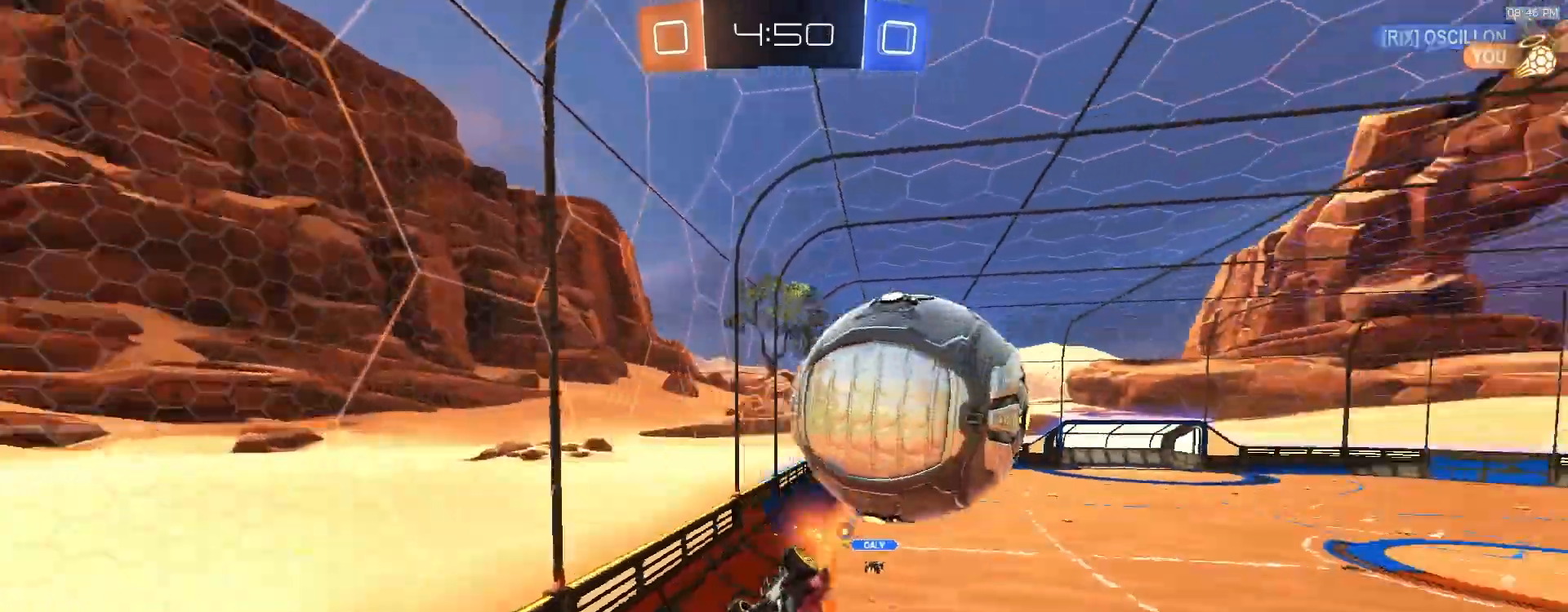
{"dt_ms": 500, "buttons": ["R2"], "left_stick": "down-left", "right_stick": "center", "events": [[100, "left_stick", "up-right"], [200, "SQUARE", "down"], [200, "left_stick", "up"], [300, "left_stick", "center"], [317, "SQUARE", "up"], [367, "left_stick", "down-left"]]}
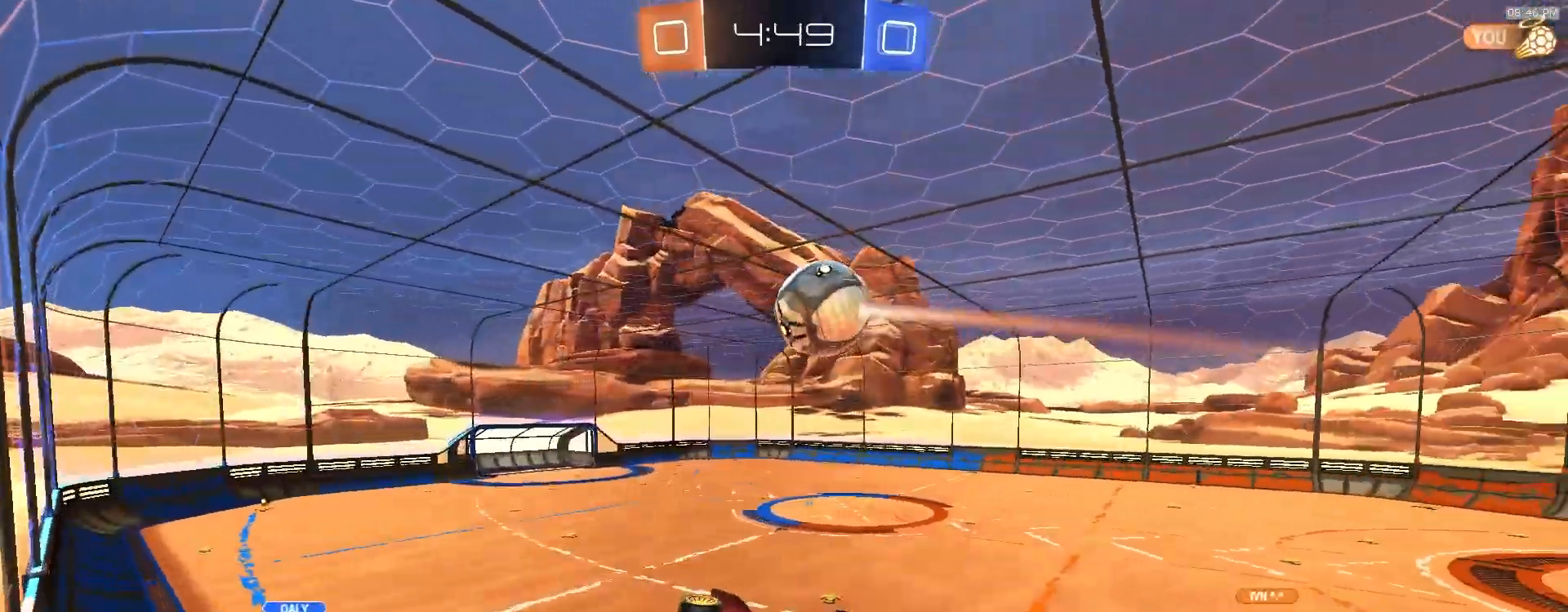
{"dt_ms": 500, "buttons": ["CROSS", "L1", "R2"], "left_stick": "up-right", "right_stick": "center", "events": [[17, "left_stick", "left"], [167, "left_stick", "down-left"], [267, "L1", "down"], [267, "left_stick", "center"], [367, "left_stick", "down-right"], [400, "CROSS", "down"], [417, "left_stick", "up-right"], [483, "CROSS", "up"], [500, "CROSS", "down"]]}
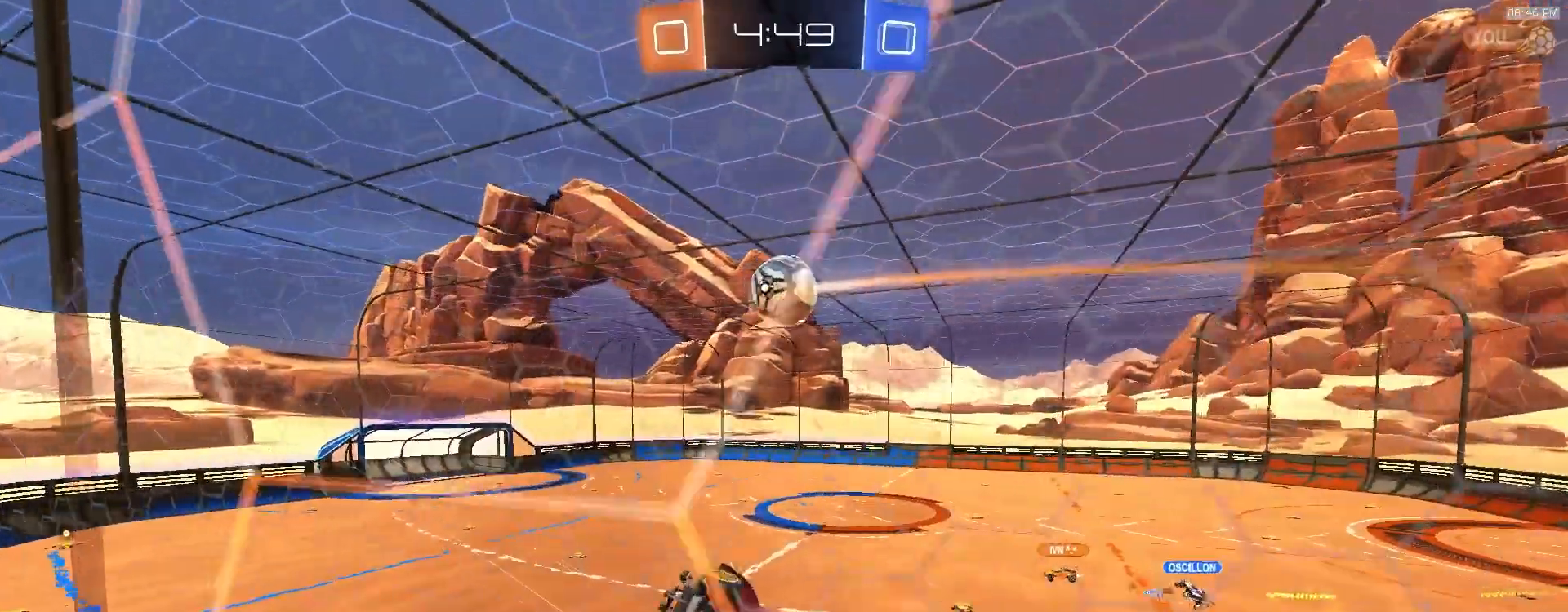
{"dt_ms": 1000, "buttons": ["CIRCLE", "R2"], "left_stick": "down-right", "right_stick": "center"}
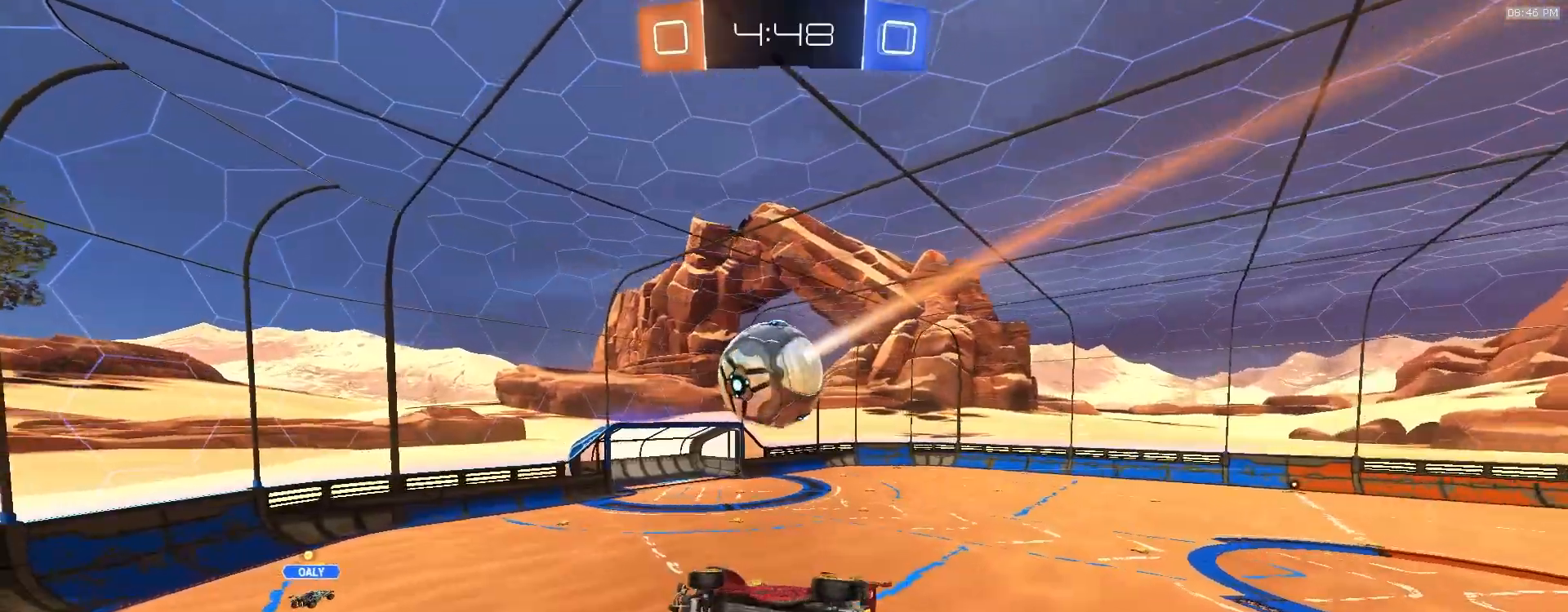
{"dt_ms": 500, "buttons": ["CIRCLE", "R2"], "left_stick": "up-right", "right_stick": "center", "events": [[100, "R2", "up"], [250, "left_stick", "down-left"], [383, "left_stick", "up-left"], [450, "R2", "down"], [483, "left_stick", "up-right"]]}
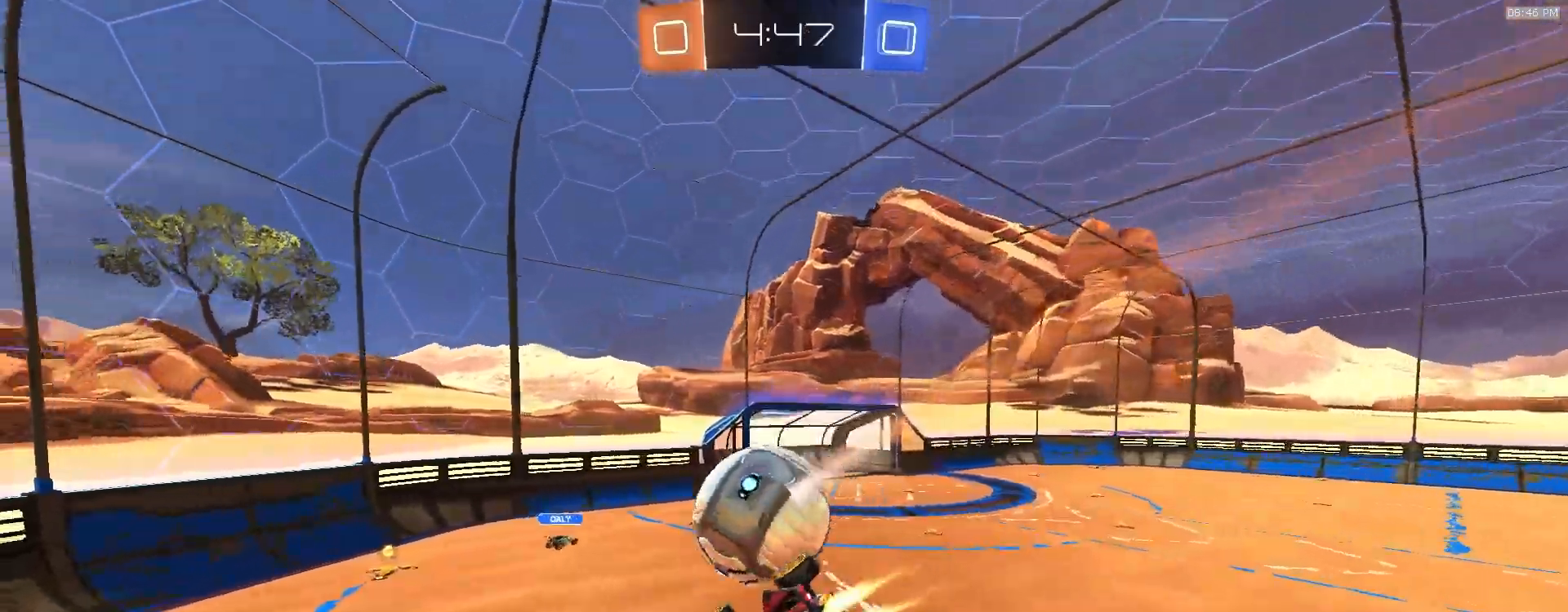
{"dt_ms": 500, "buttons": ["R2"], "left_stick": "left", "right_stick": "center", "events": [[67, "left_stick", "right"], [217, "L1", "down"], [317, "CIRCLE", "up"], [333, "L1", "up"], [333, "left_stick", "left"]]}
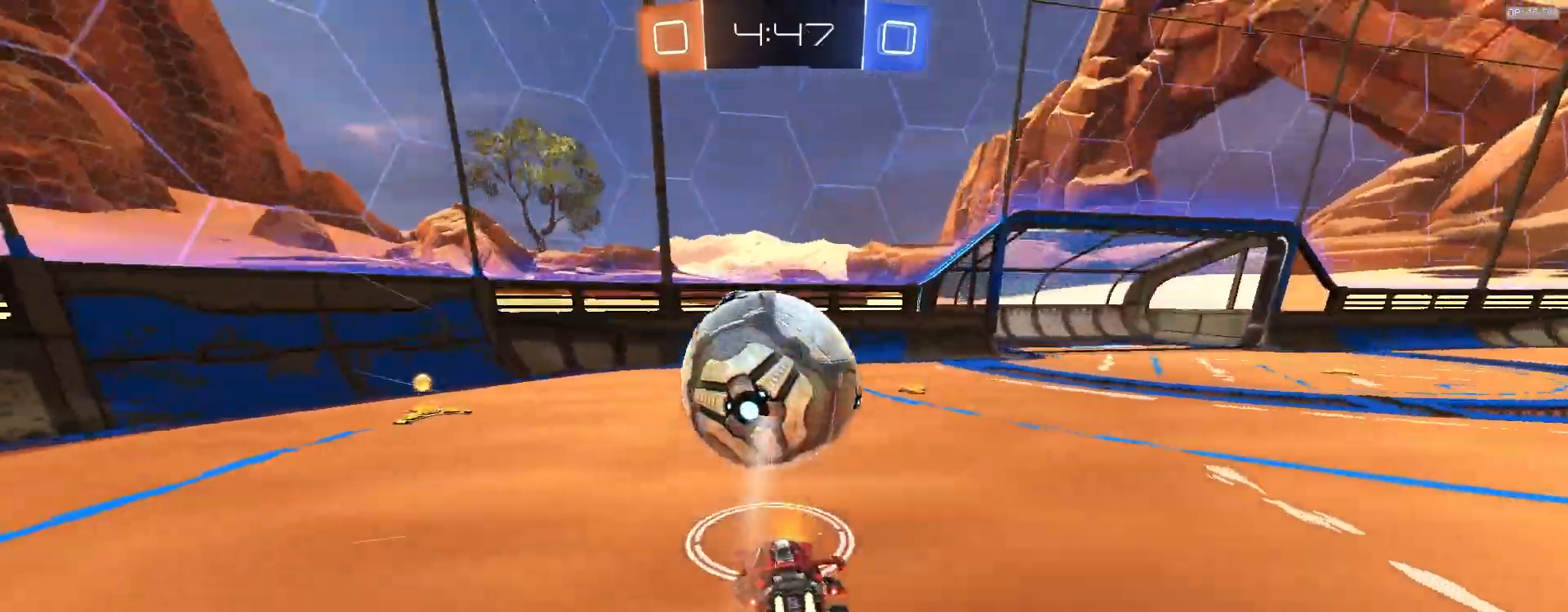
{"dt_ms": 500, "buttons": ["R2"], "left_stick": "left", "right_stick": "center", "events": [[233, "L1", "down"], [300, "TRIANGLE", "down"], [367, "L1", "up"], [383, "TRIANGLE", "up"], [450, "TRIANGLE", "down"], [500, "TRIANGLE", "up"]]}
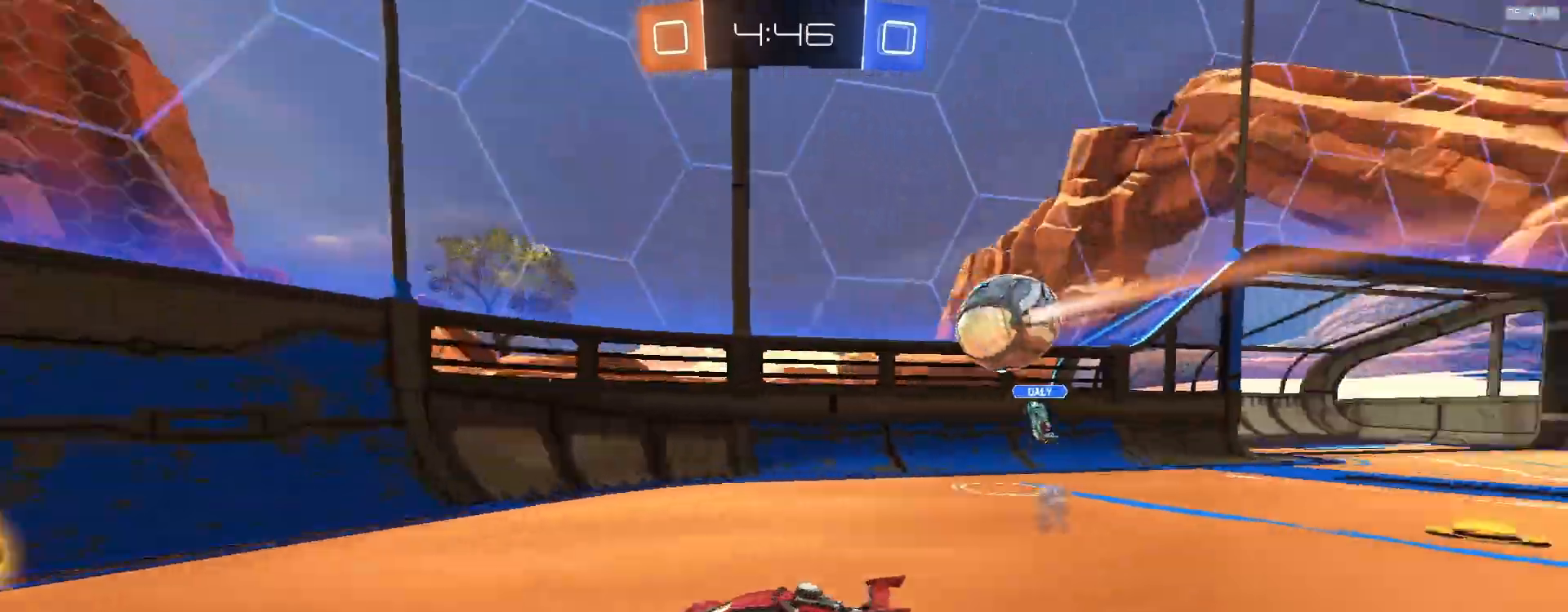
{"dt_ms": 500, "buttons": ["R2"], "left_stick": "left", "right_stick": "center", "events": []}